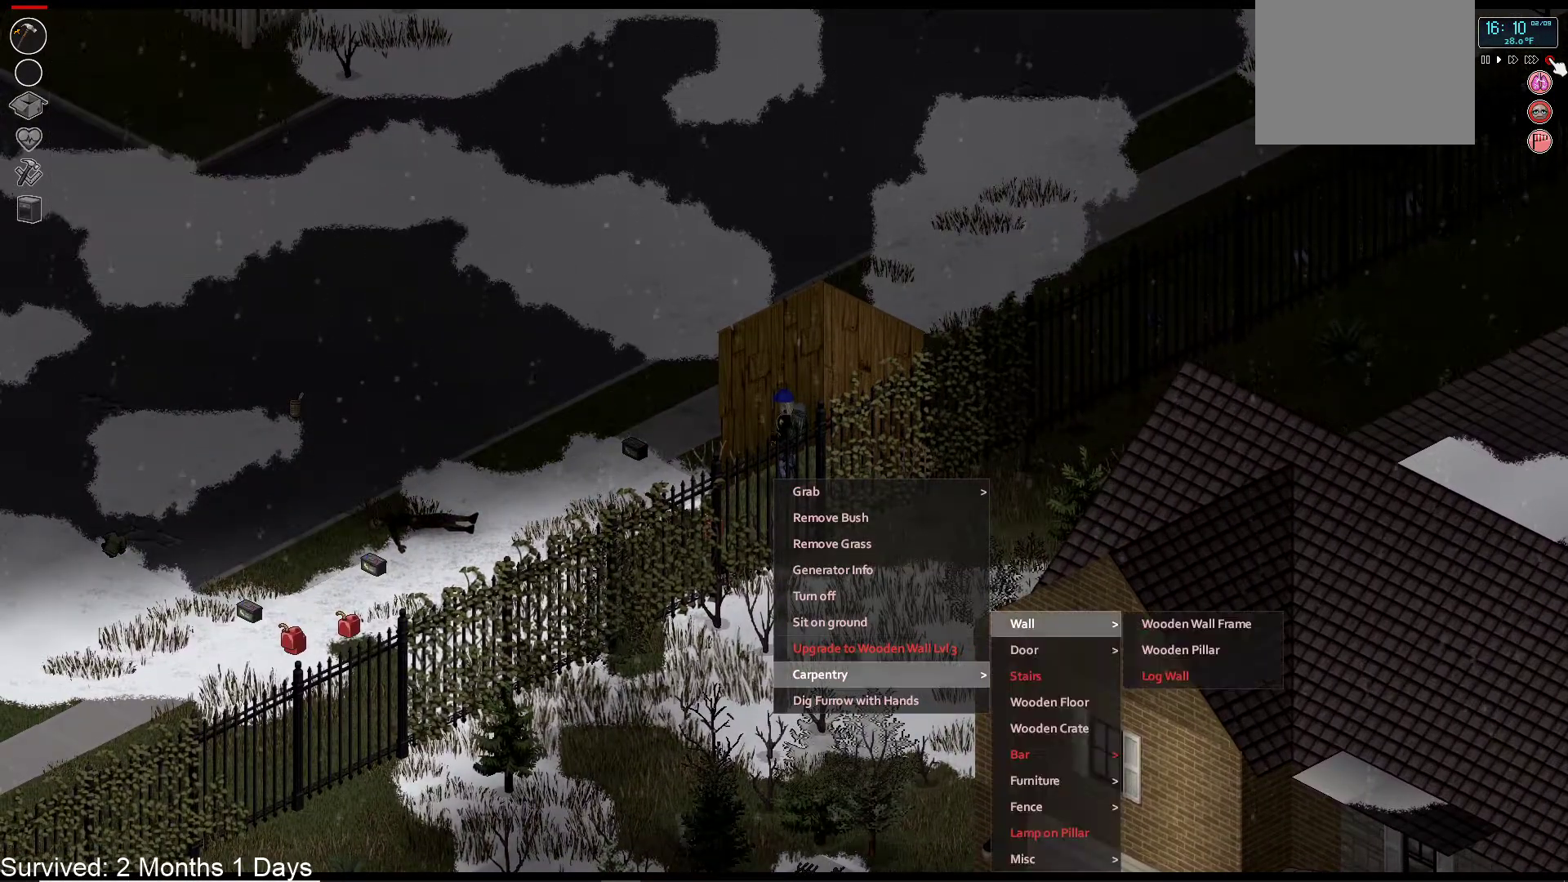
Gameplay with a controller (PlayStation layout); each line is a JSON object with the inputs held at the frame after it. "events" lists button and stick changes between this image and that frame as [ms after this image, input, new state], when the widget could be followed in between.
{"buttons": [], "left_stick": "center", "right_stick": "center", "events": [[33, "DPAD_RIGHT", "up"]]}
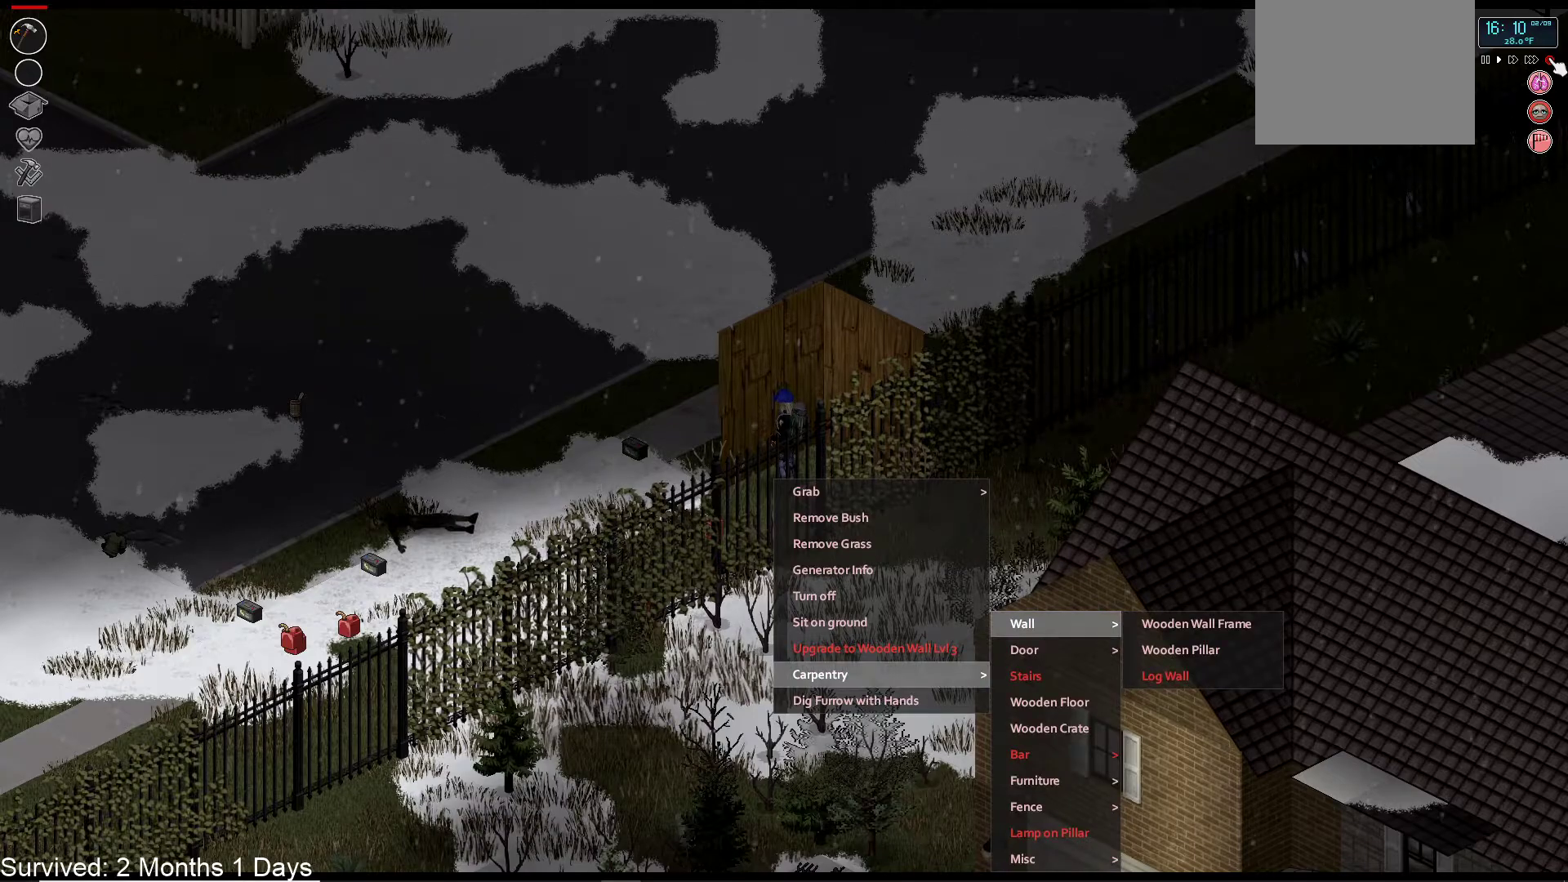
{"buttons": ["CROSS"], "left_stick": "center", "right_stick": "center", "events": [[67, "DPAD_RIGHT", "down"], [167, "DPAD_RIGHT", "up"], [450, "CROSS", "down"]]}
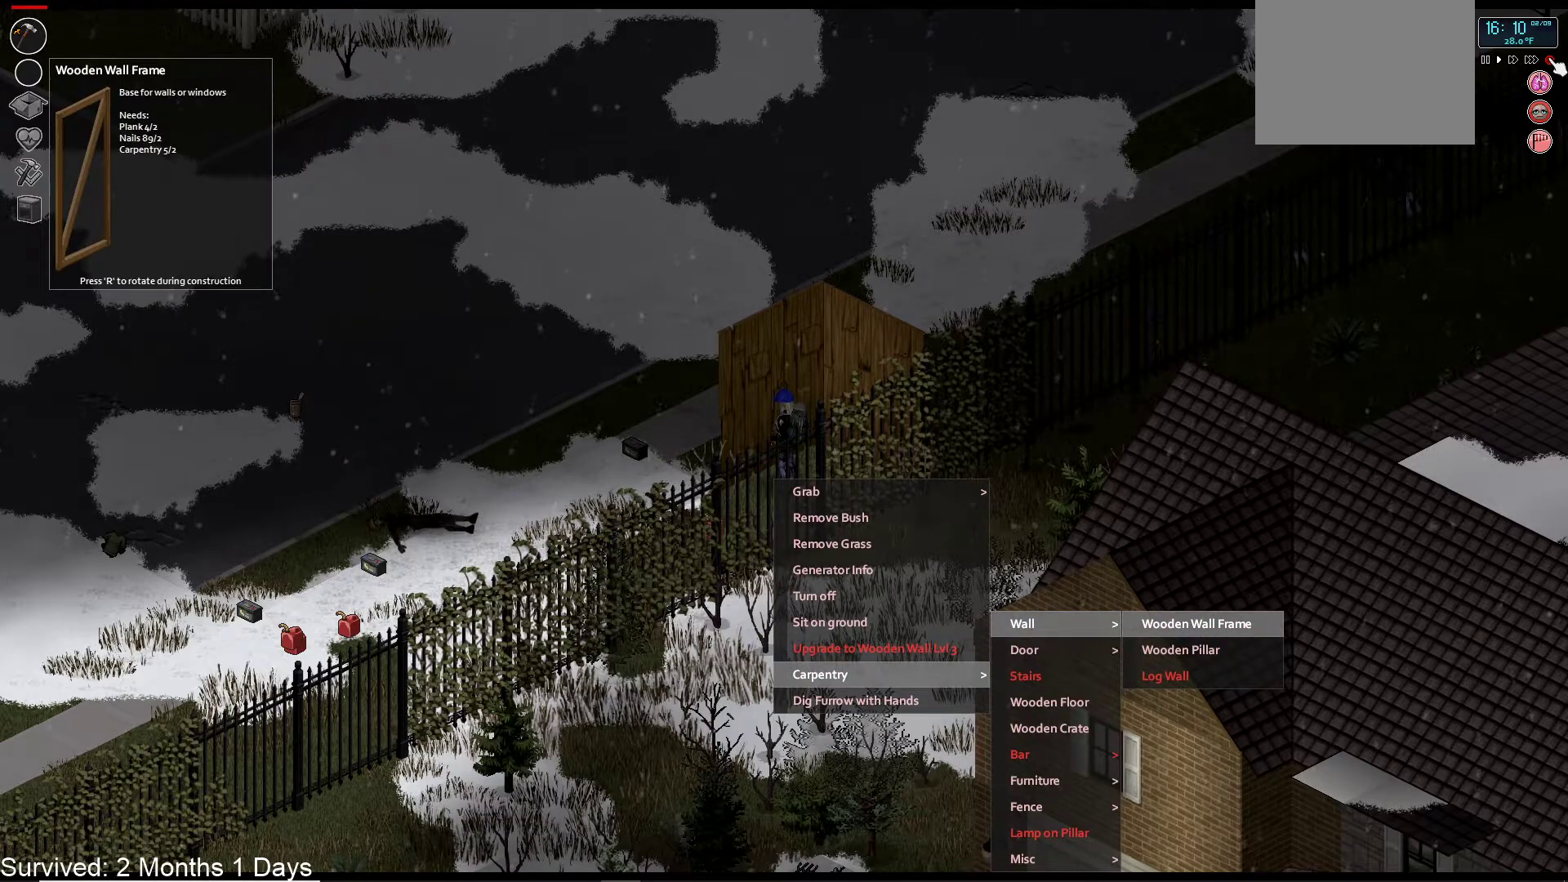
{"buttons": ["DPAD_DOWN"], "left_stick": "center", "right_stick": "center", "events": [[67, "CROSS", "up"], [433, "DPAD_DOWN", "down"]]}
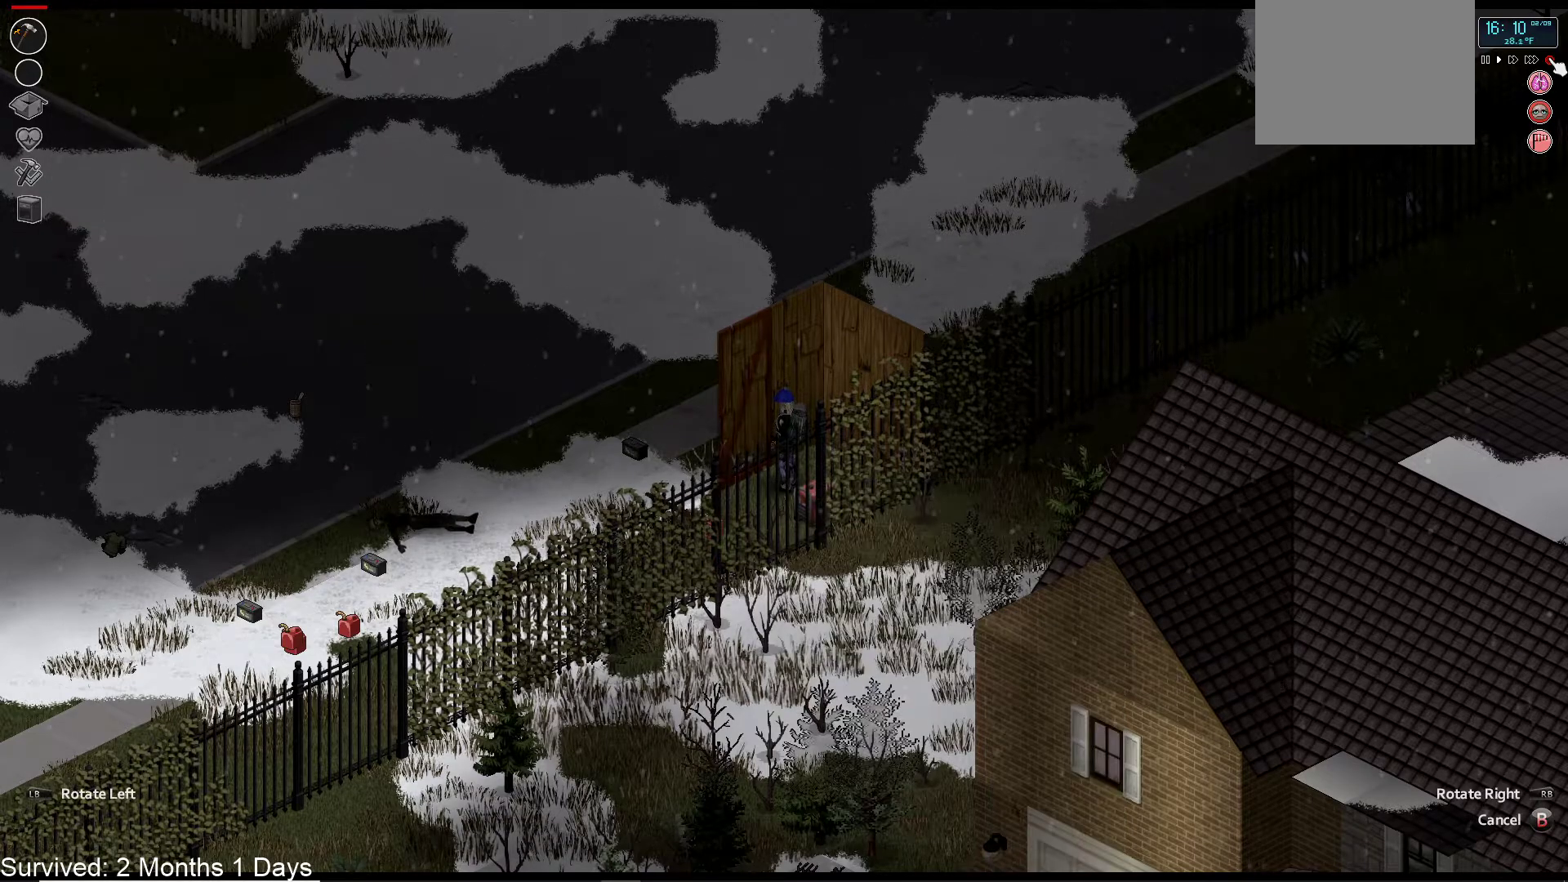
{"buttons": [], "left_stick": "center", "right_stick": "center", "events": [[67, "DPAD_DOWN", "up"]]}
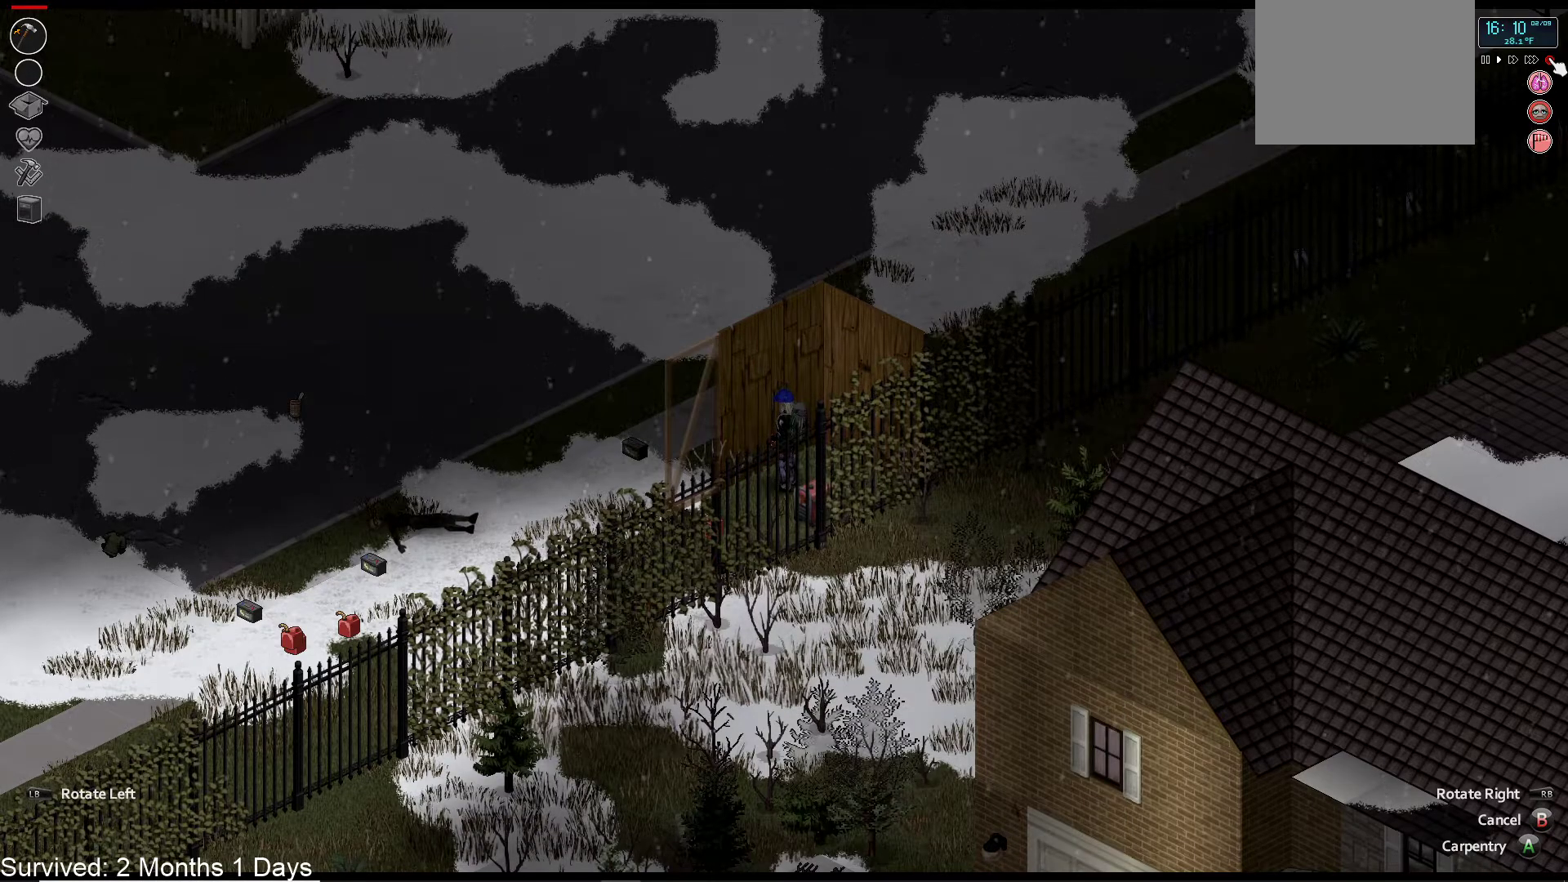
{"buttons": [], "left_stick": "center", "right_stick": "center", "events": []}
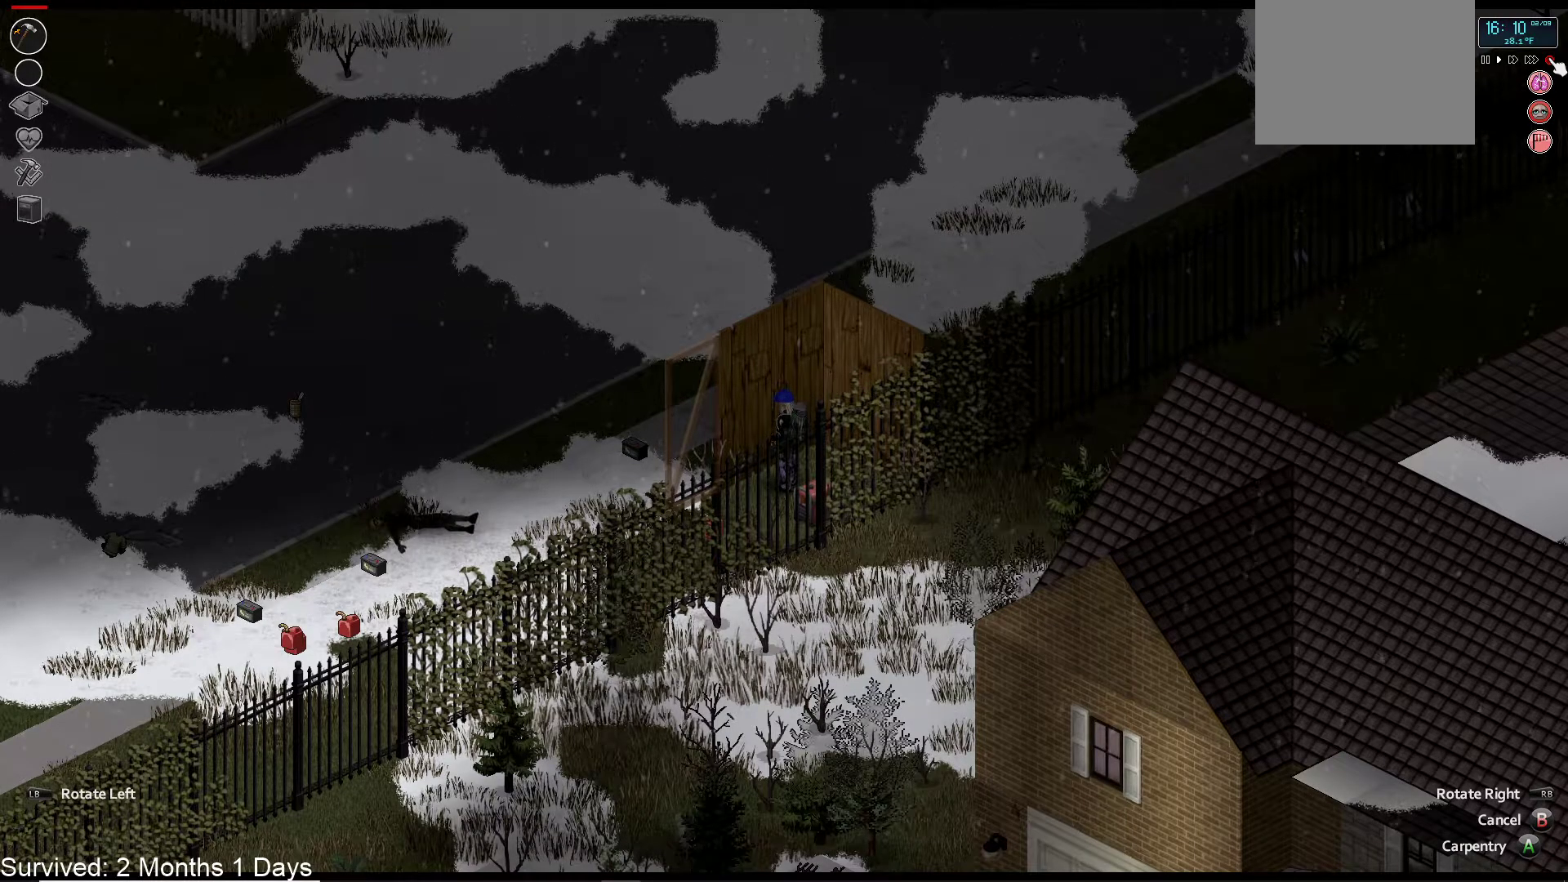
{"buttons": [], "left_stick": "center", "right_stick": "center", "events": [[200, "CROSS", "down"], [333, "CROSS", "up"]]}
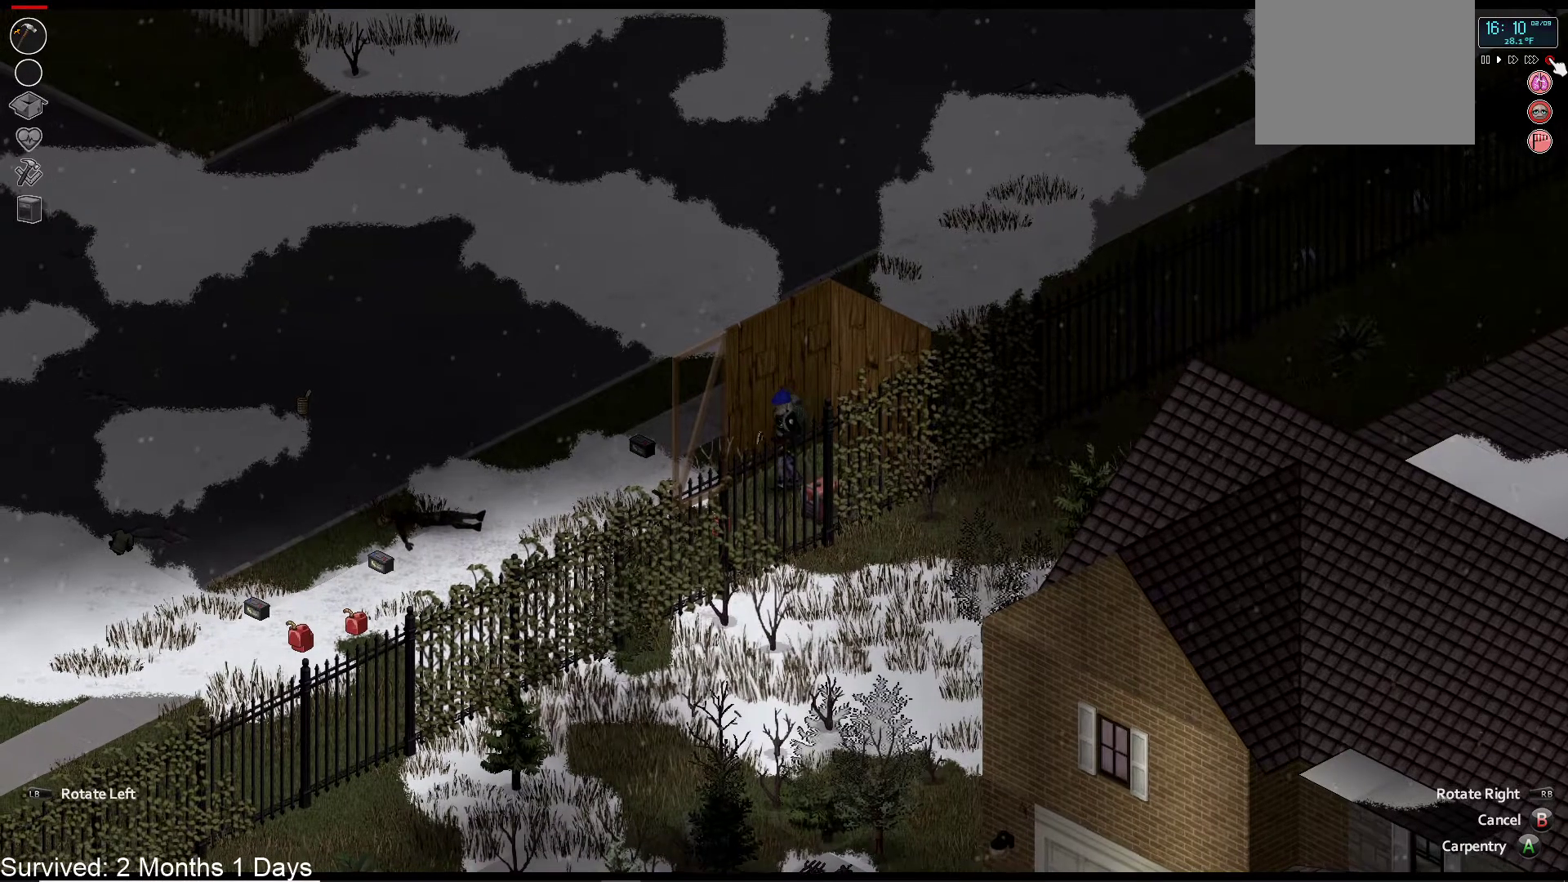
{"buttons": [], "left_stick": "center", "right_stick": "center", "events": []}
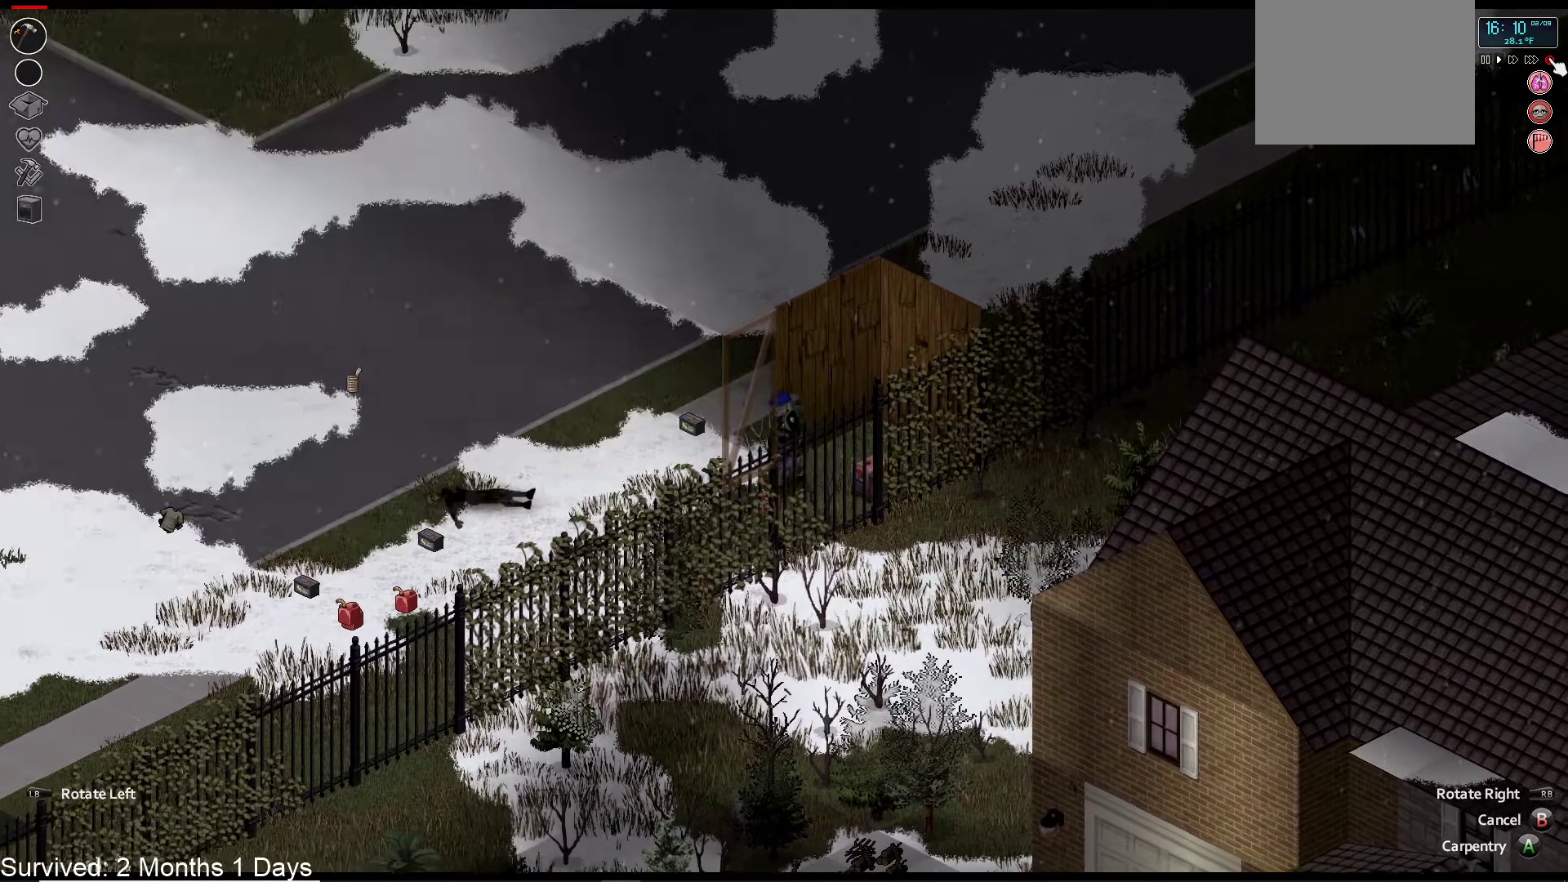
{"buttons": [], "left_stick": "center", "right_stick": "center", "events": []}
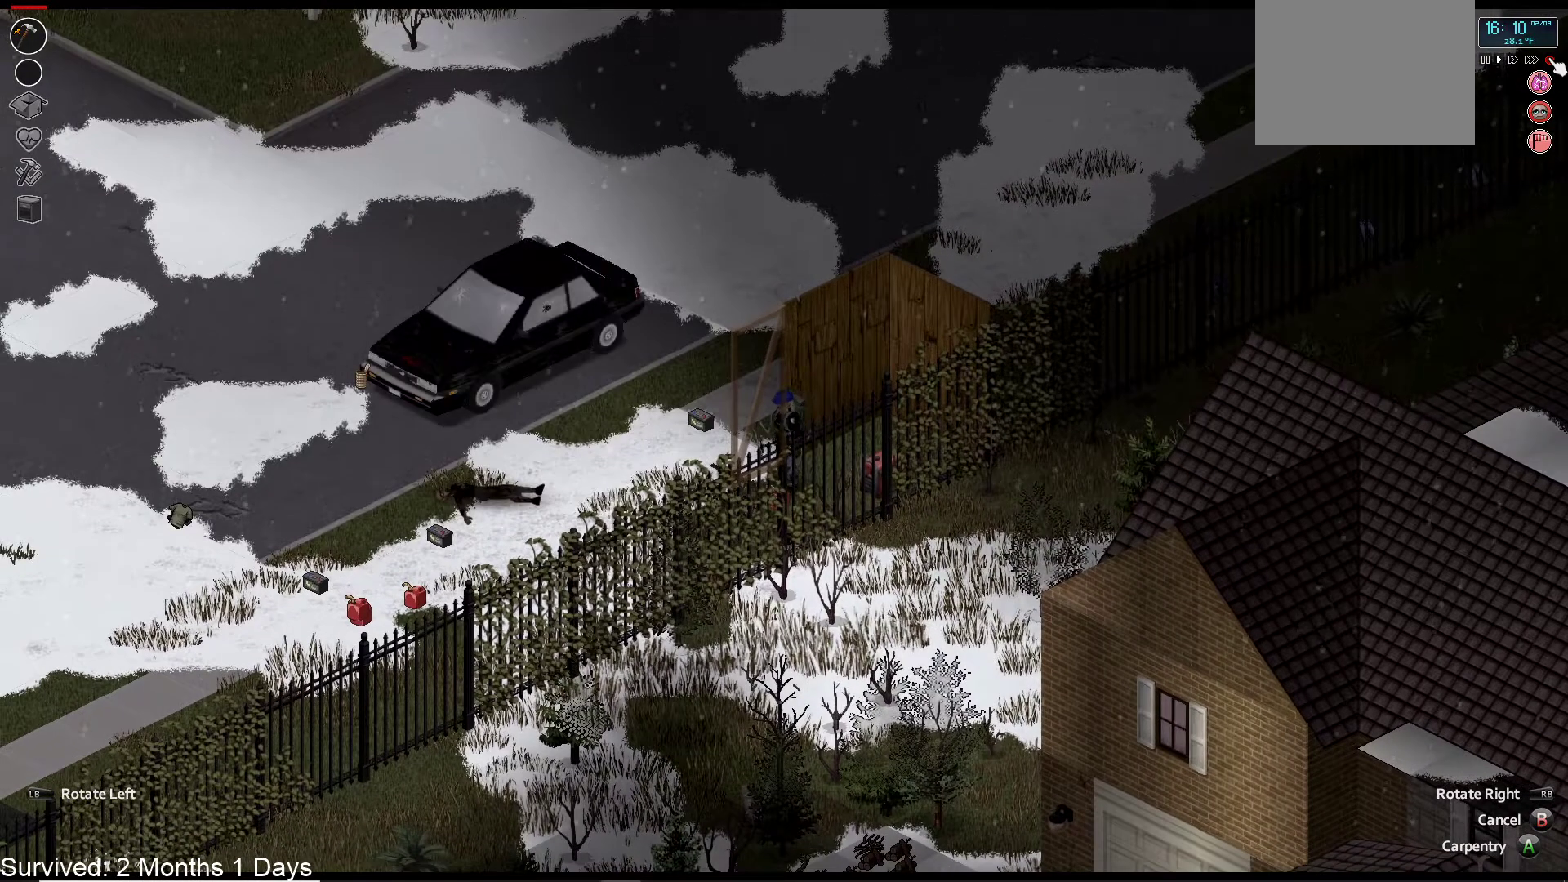
{"buttons": [], "left_stick": "center", "right_stick": "center", "events": []}
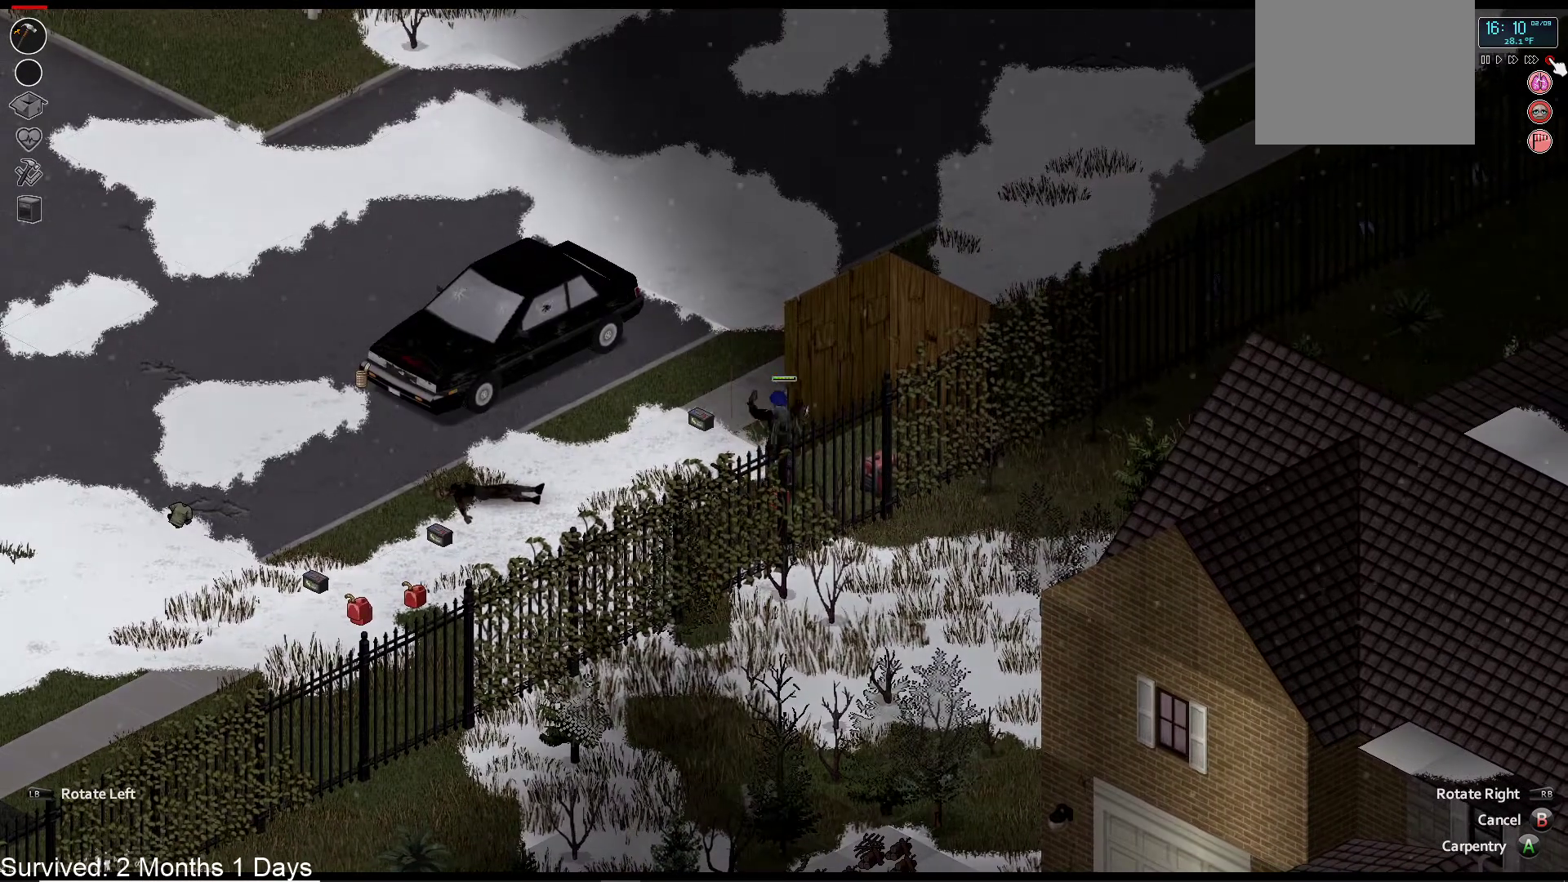
{"buttons": ["SQUARE"], "left_stick": "center", "right_stick": "center", "events": [[450, "SQUARE", "down"]]}
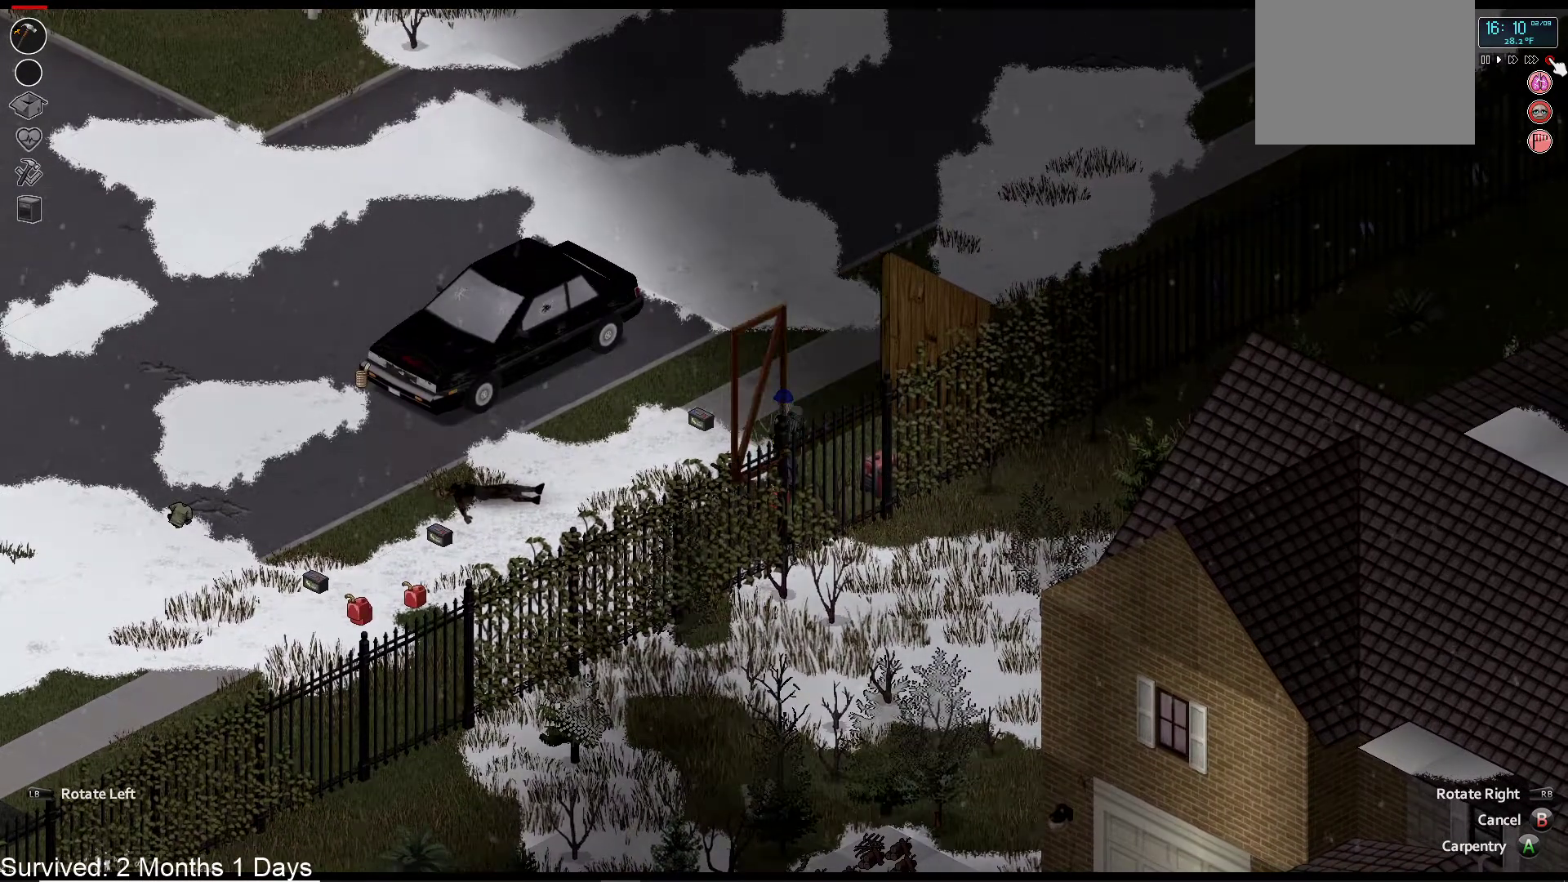
{"buttons": [], "left_stick": "center", "right_stick": "center", "events": [[50, "SQUARE", "up"]]}
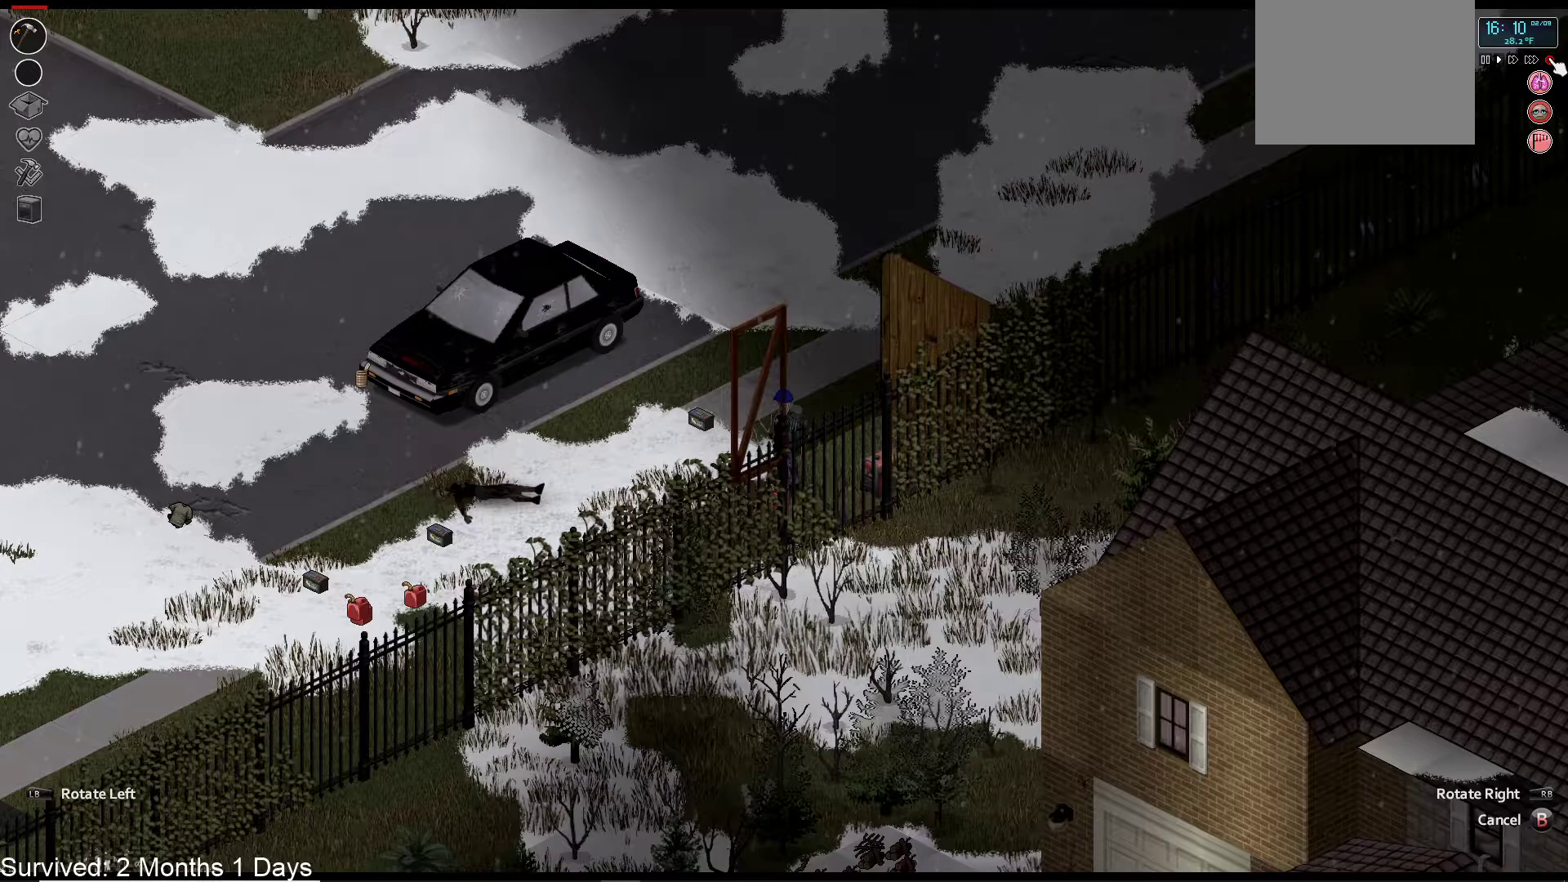
{"buttons": [], "left_stick": "down", "right_stick": "center", "events": [[433, "left_stick", "down"]]}
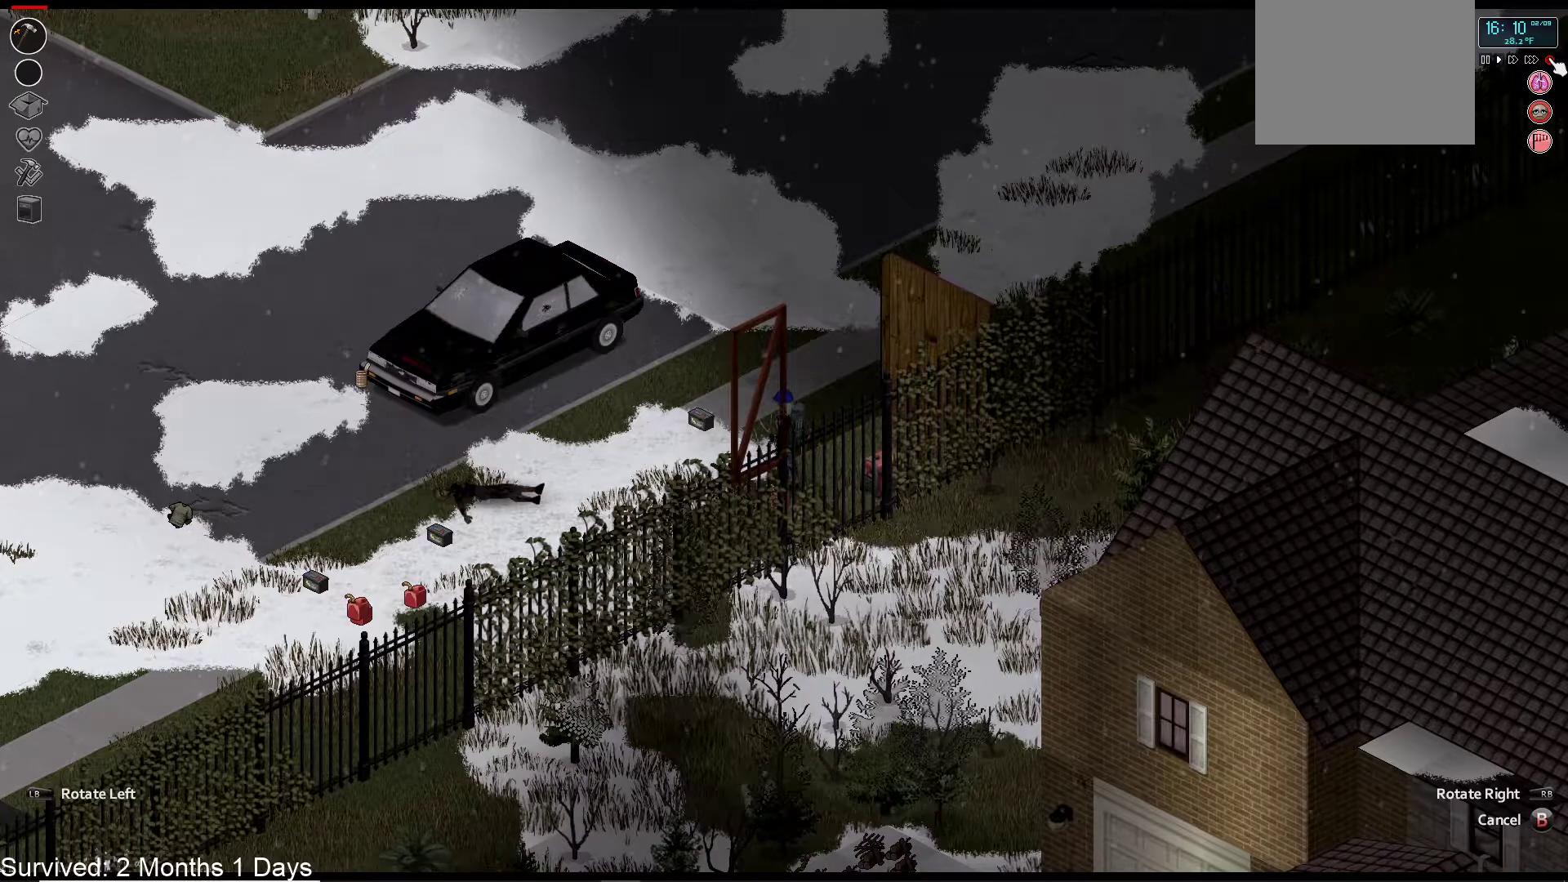
{"buttons": [], "left_stick": "center", "right_stick": "center", "events": [[200, "left_stick", "center"]]}
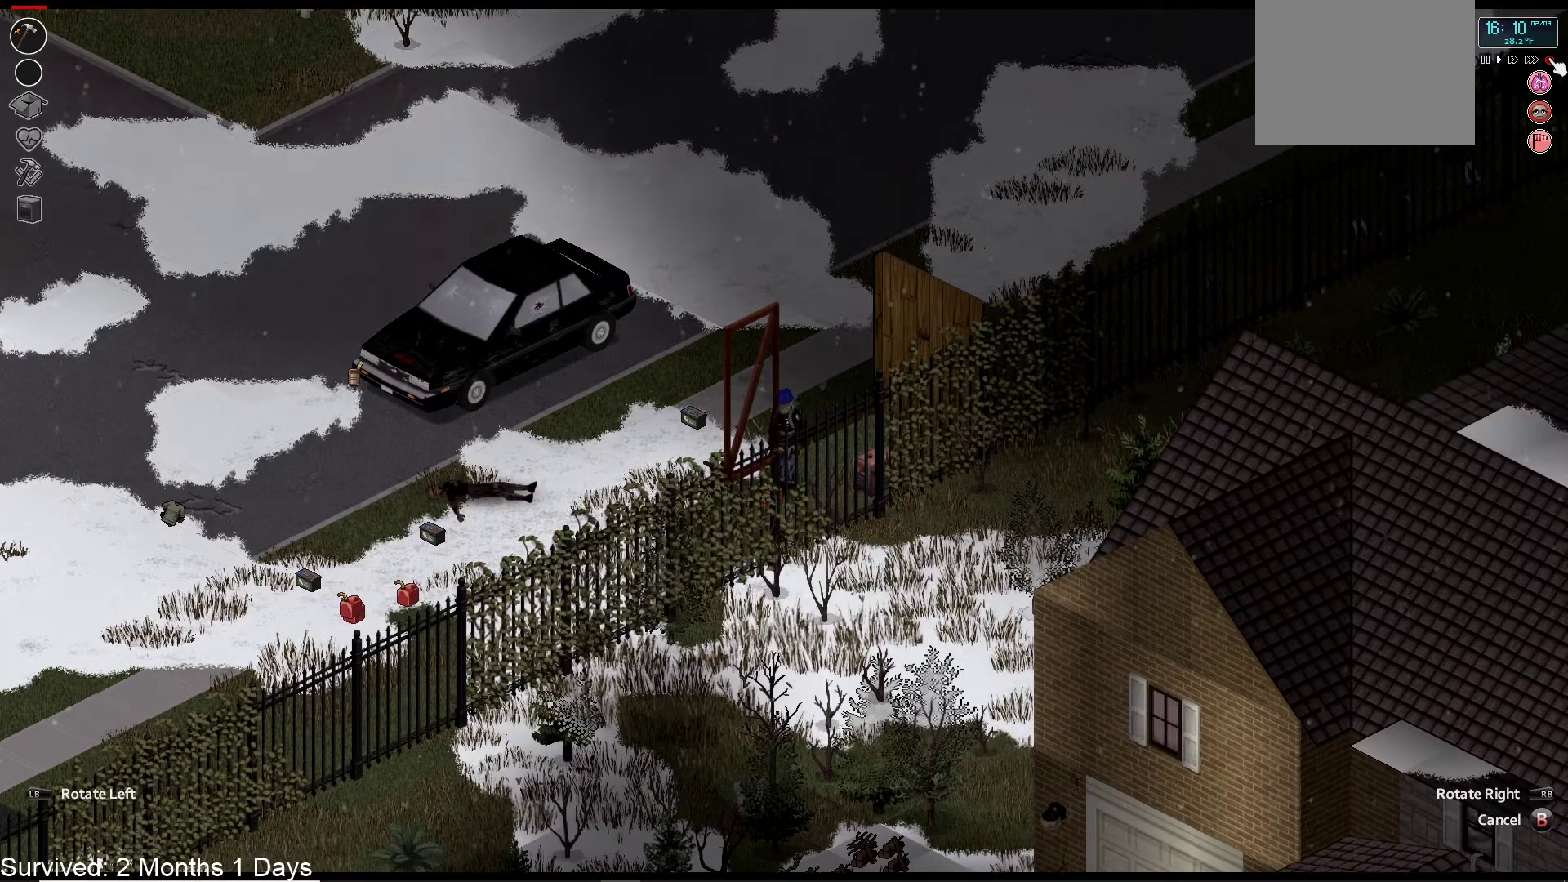
{"buttons": [], "left_stick": "center", "right_stick": "center", "events": [[167, "R1", "down"], [167, "R2", "down"], [250, "R1", "up"], [250, "R2", "up"]]}
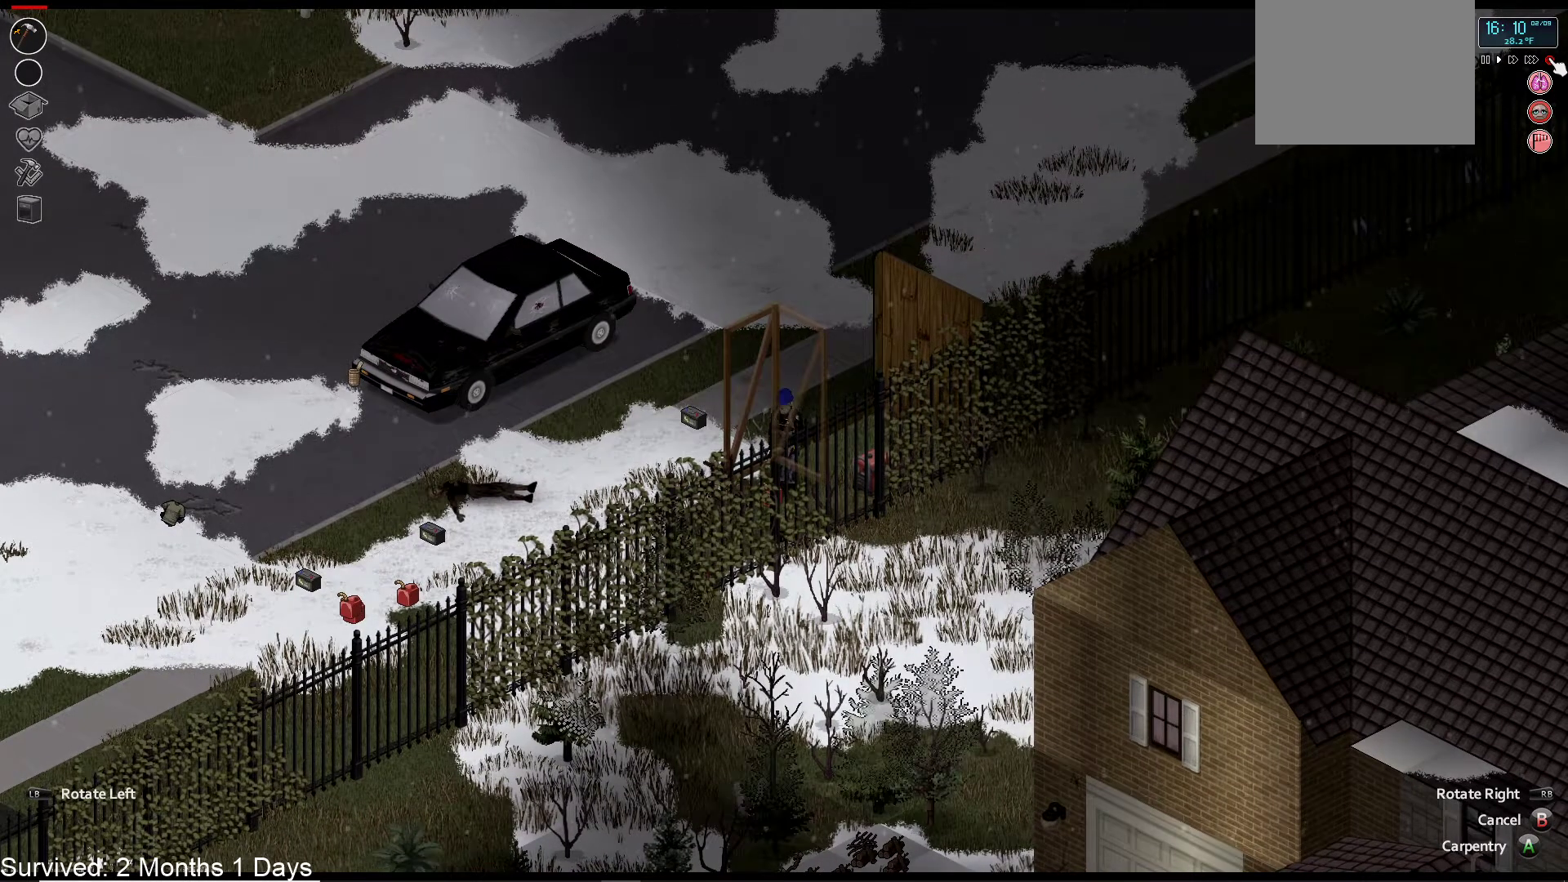
{"buttons": [], "left_stick": "center", "right_stick": "center", "events": [[83, "DPAD_DOWN", "down"], [217, "DPAD_DOWN", "up"]]}
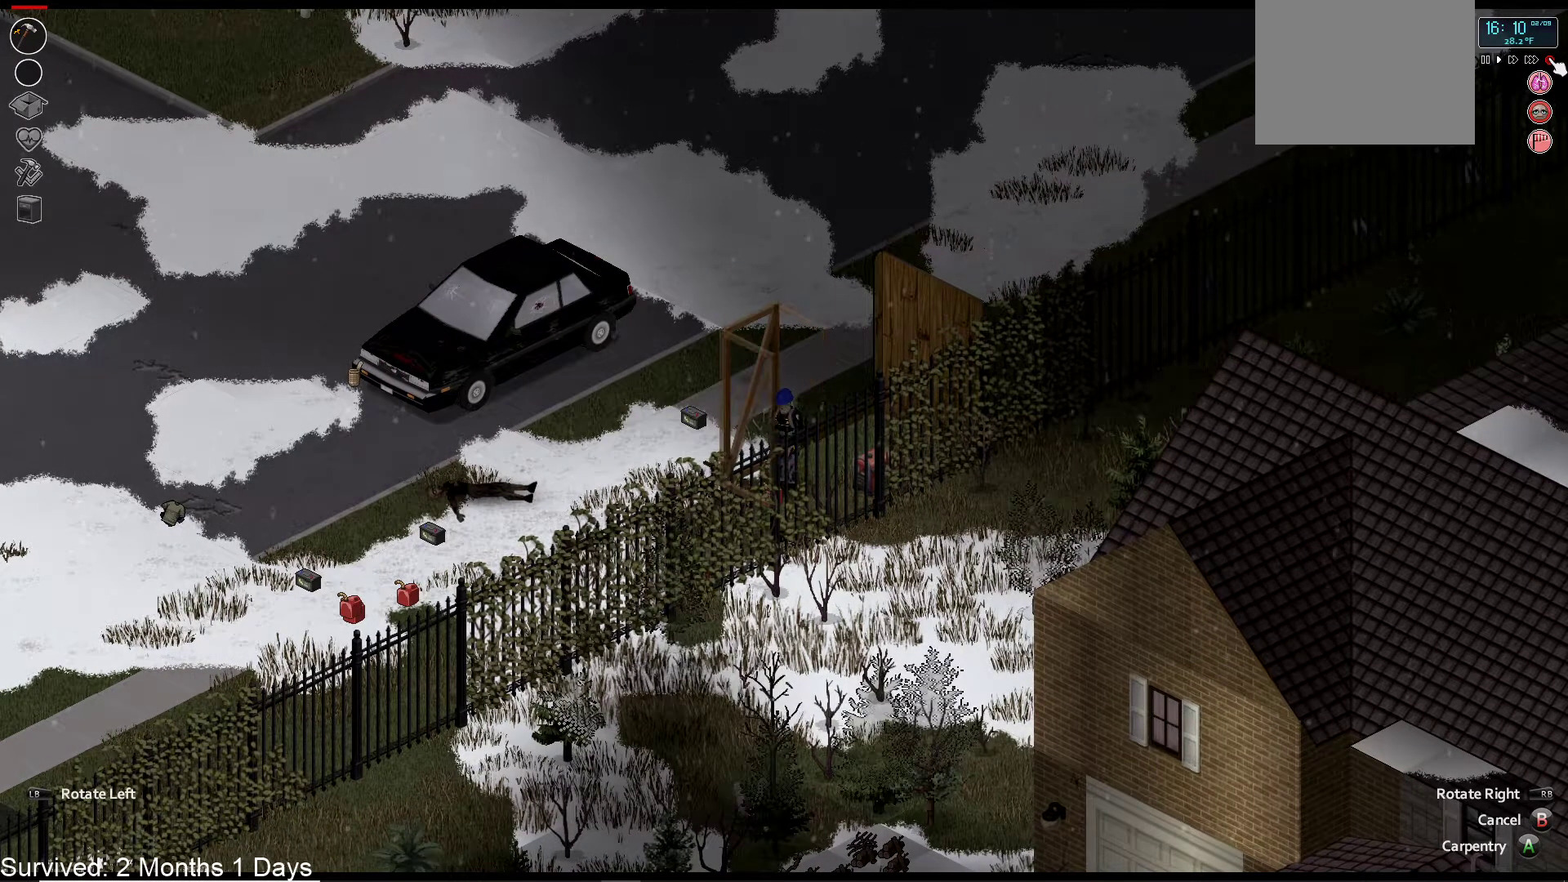
{"buttons": [], "left_stick": "center", "right_stick": "center", "events": [[383, "CROSS", "down"], [450, "CROSS", "up"]]}
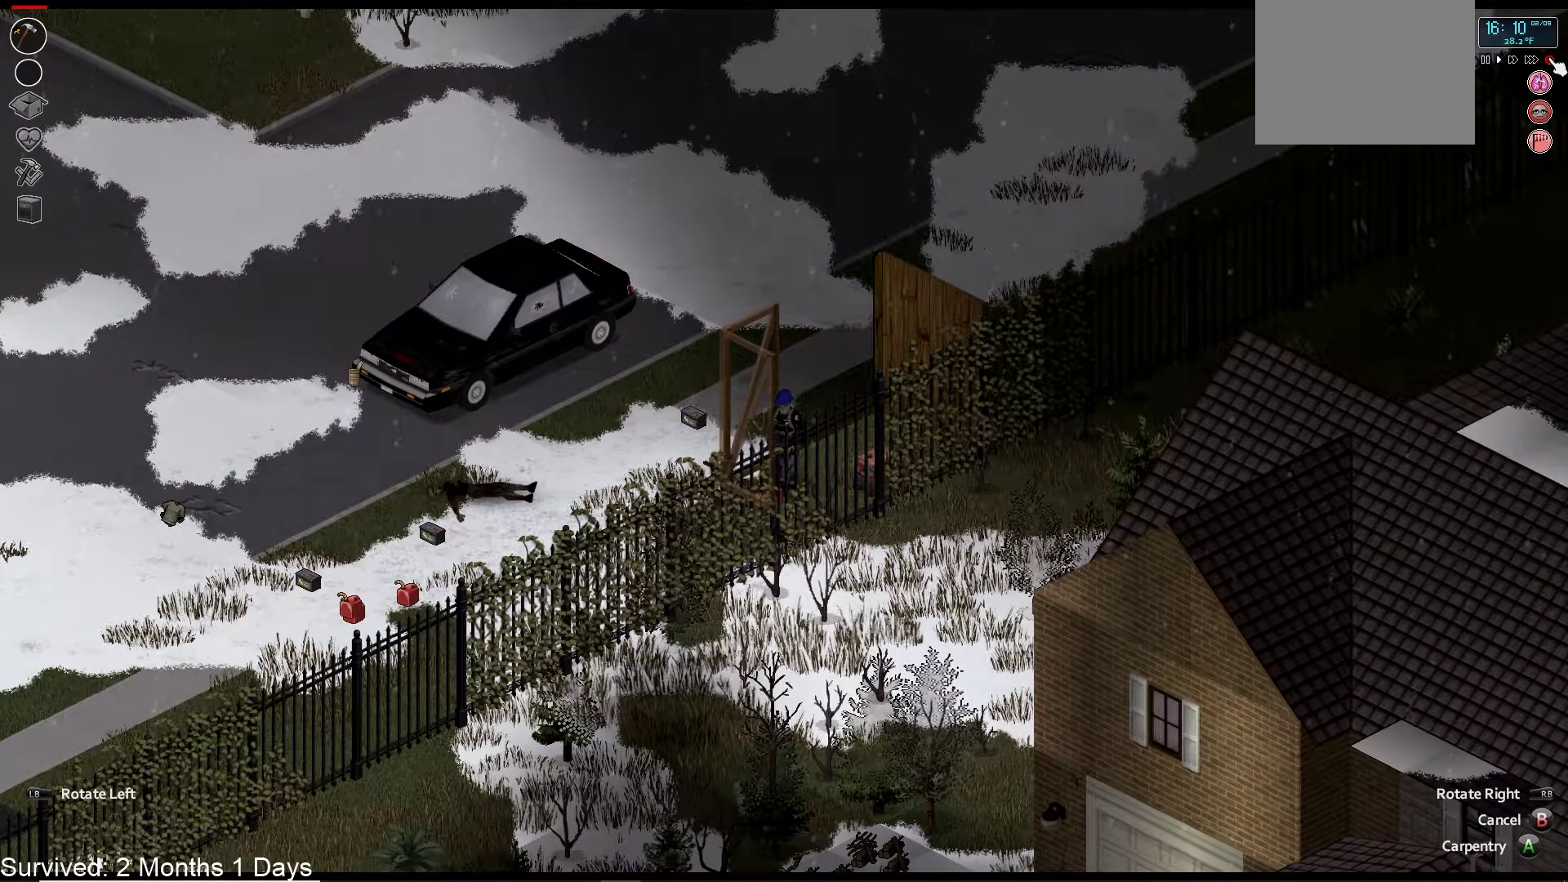
{"buttons": [], "left_stick": "center", "right_stick": "center", "events": []}
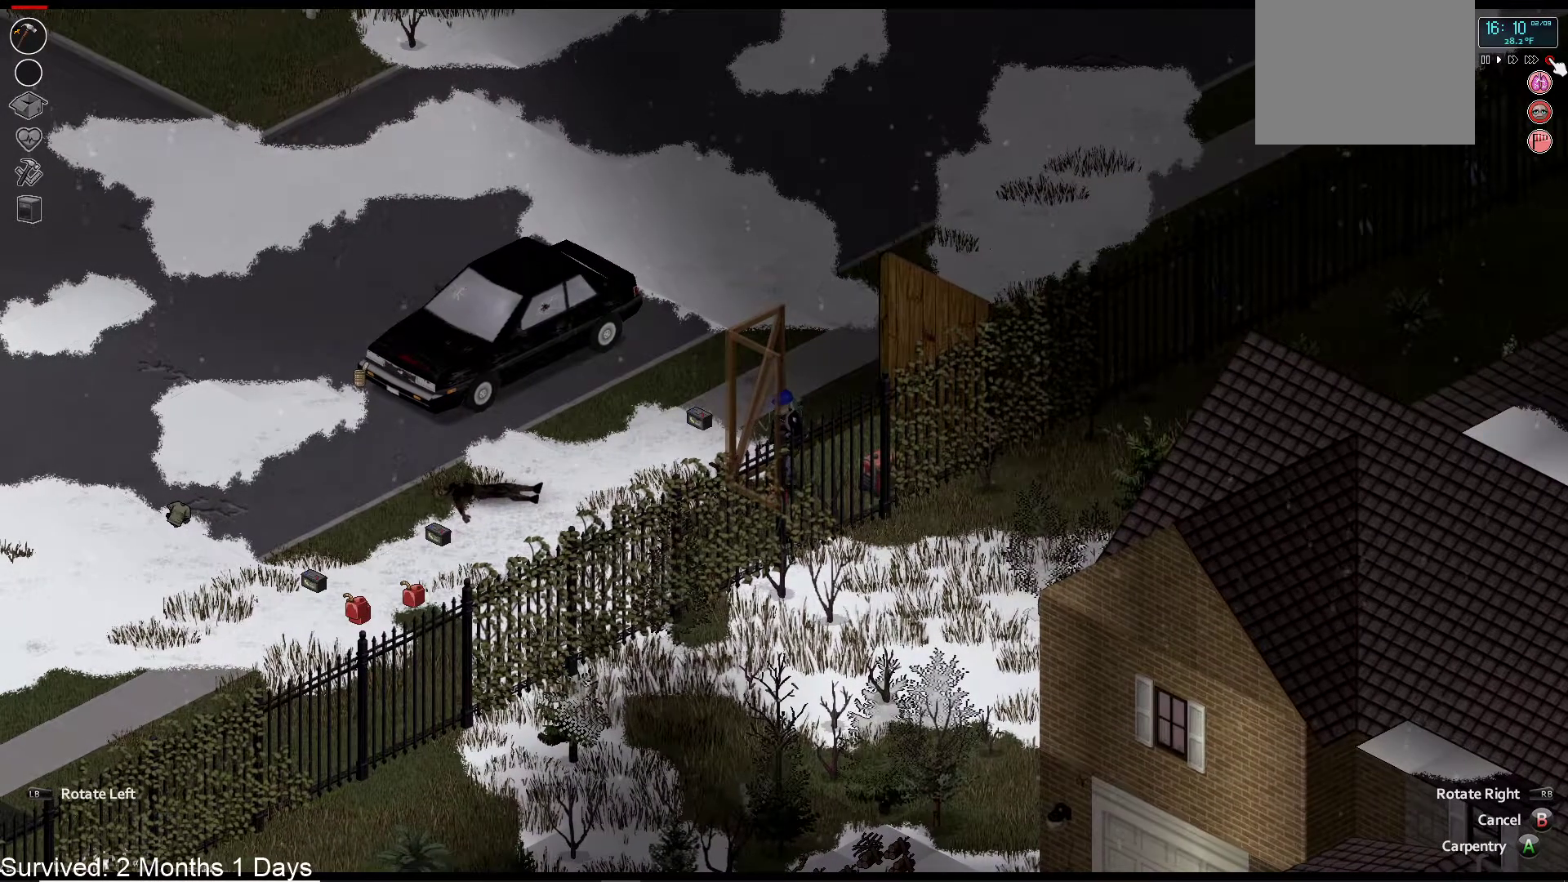
{"buttons": [], "left_stick": "center", "right_stick": "center", "events": []}
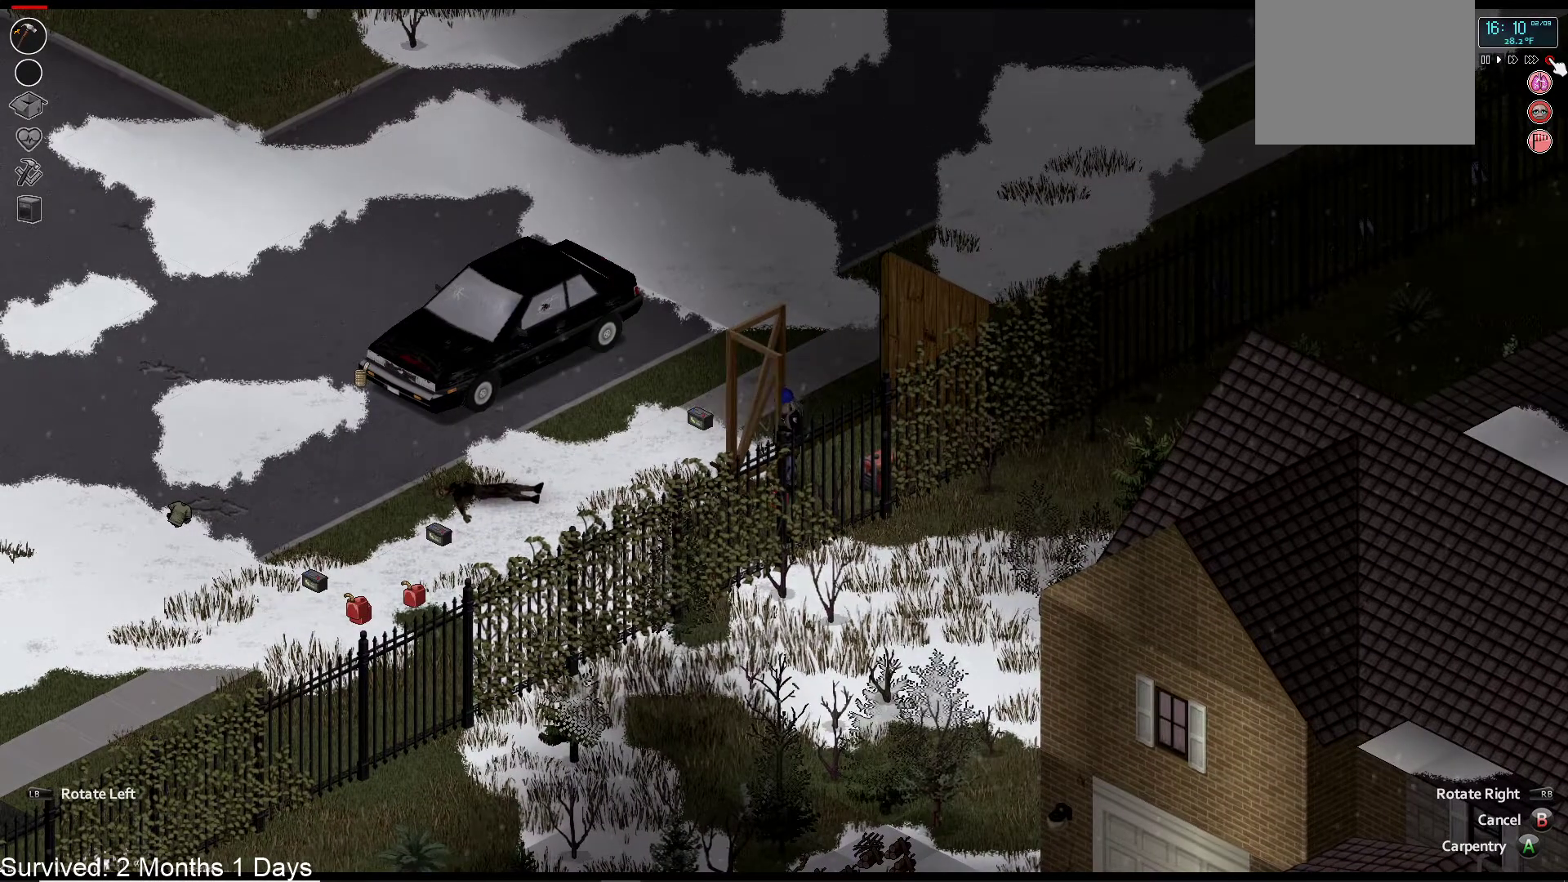
{"buttons": ["DPAD_RIGHT"], "left_stick": "center", "right_stick": "center", "events": [[483, "DPAD_RIGHT", "down"]]}